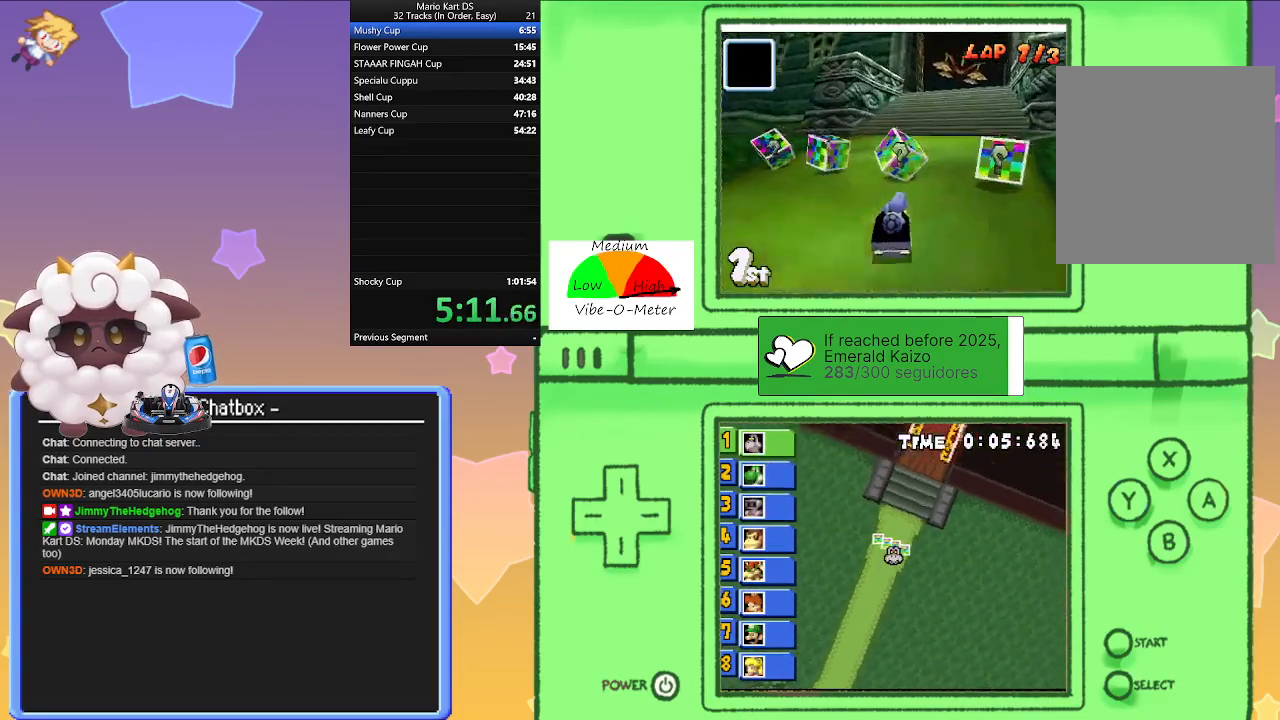
Gameplay with a controller (Nintendo layout); each line is a JSON object with the inputs held at the frame after it. "events" lists button and stick changes between this image and that frame as [ms after this image, input, new state], when the widget could be followed in between. Not read: L2 L3 R3 right_stick.
{"buttons": ["A"], "left_stick": "center", "events": [[17, "left_stick", "center"], [200, "left_stick", "right"], [333, "left_stick", "center"]]}
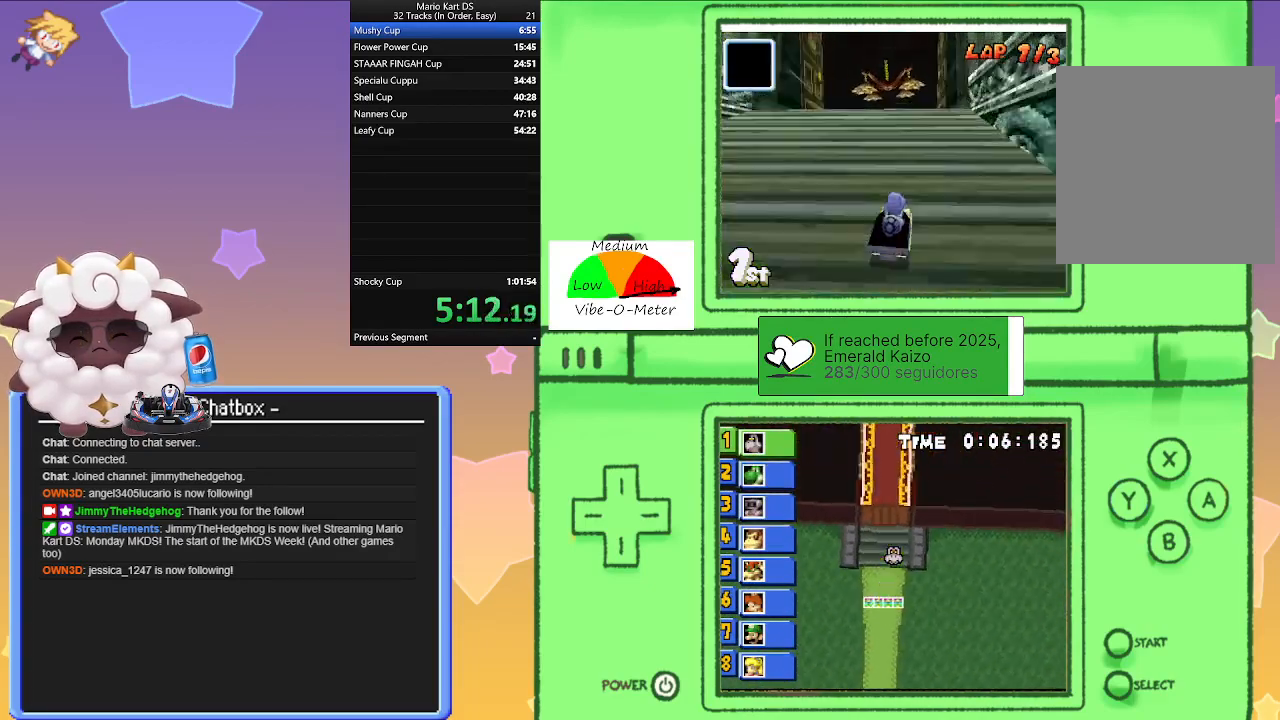
{"buttons": ["A"], "left_stick": "center", "events": [[133, "left_stick", "left"], [217, "left_stick", "center"]]}
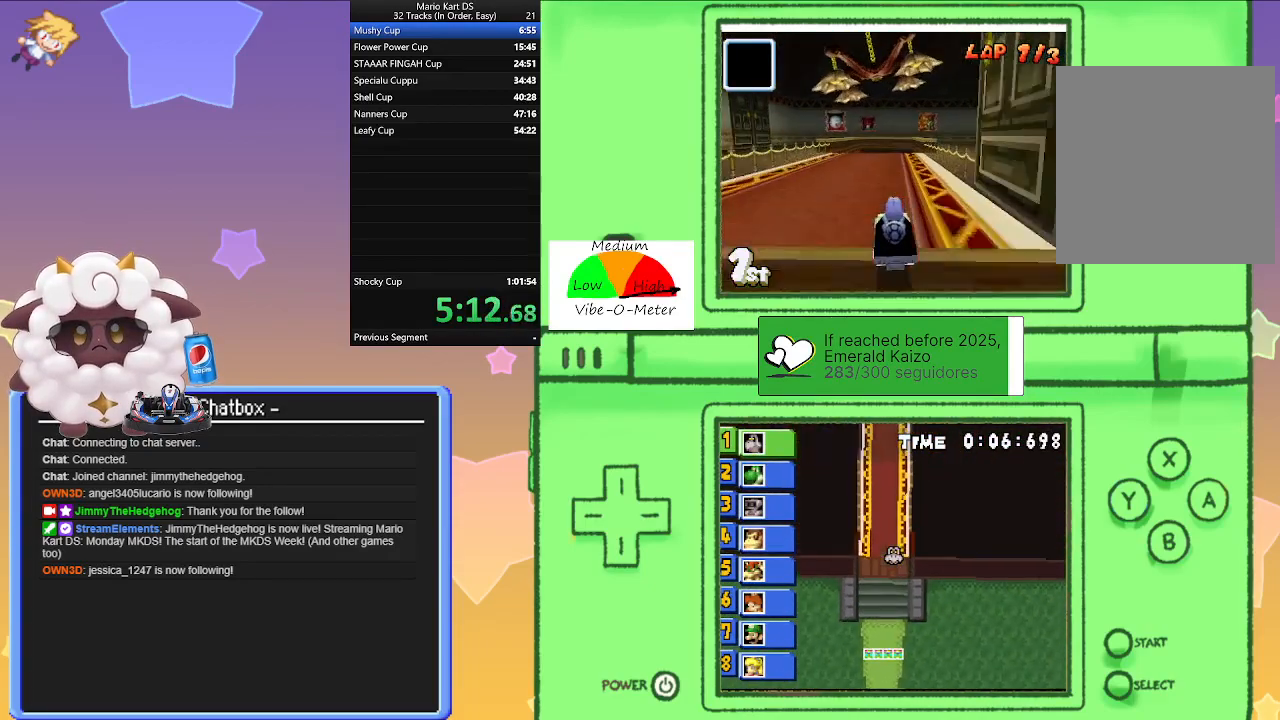
{"buttons": ["A"], "left_stick": "center", "events": []}
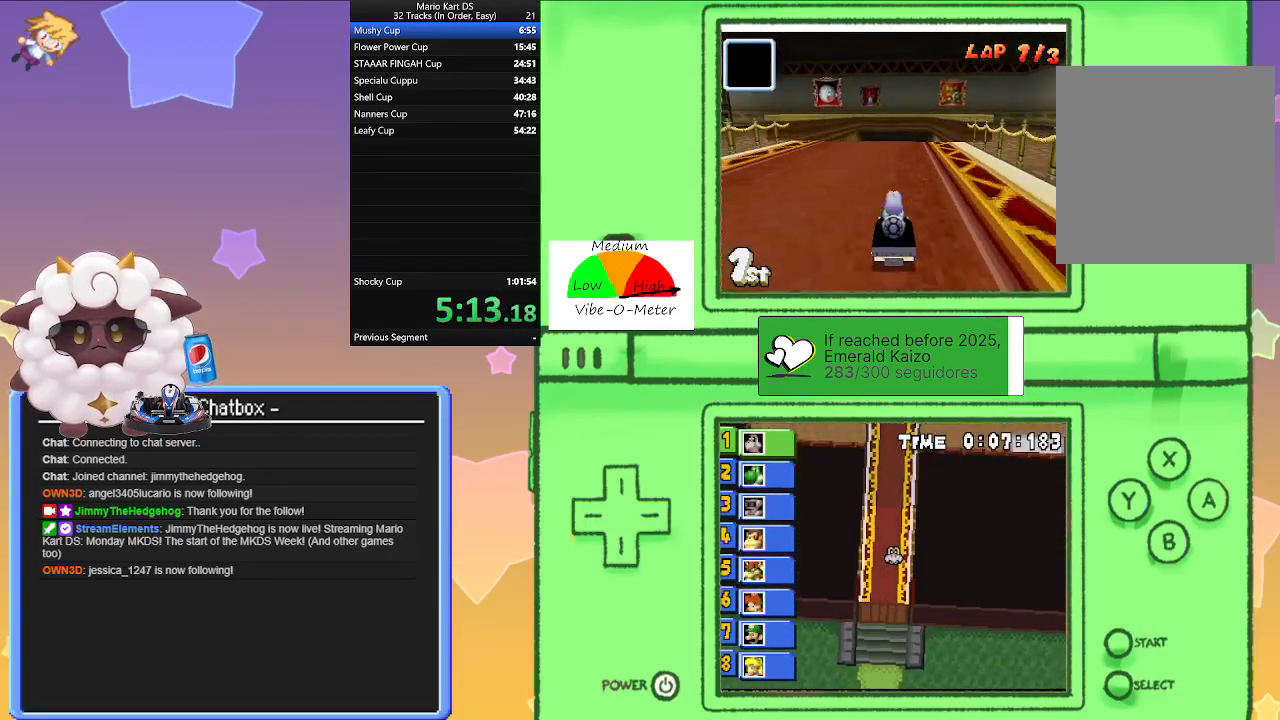
{"buttons": ["A"], "left_stick": "center", "events": [[67, "left_stick", "right"], [133, "left_stick", "center"]]}
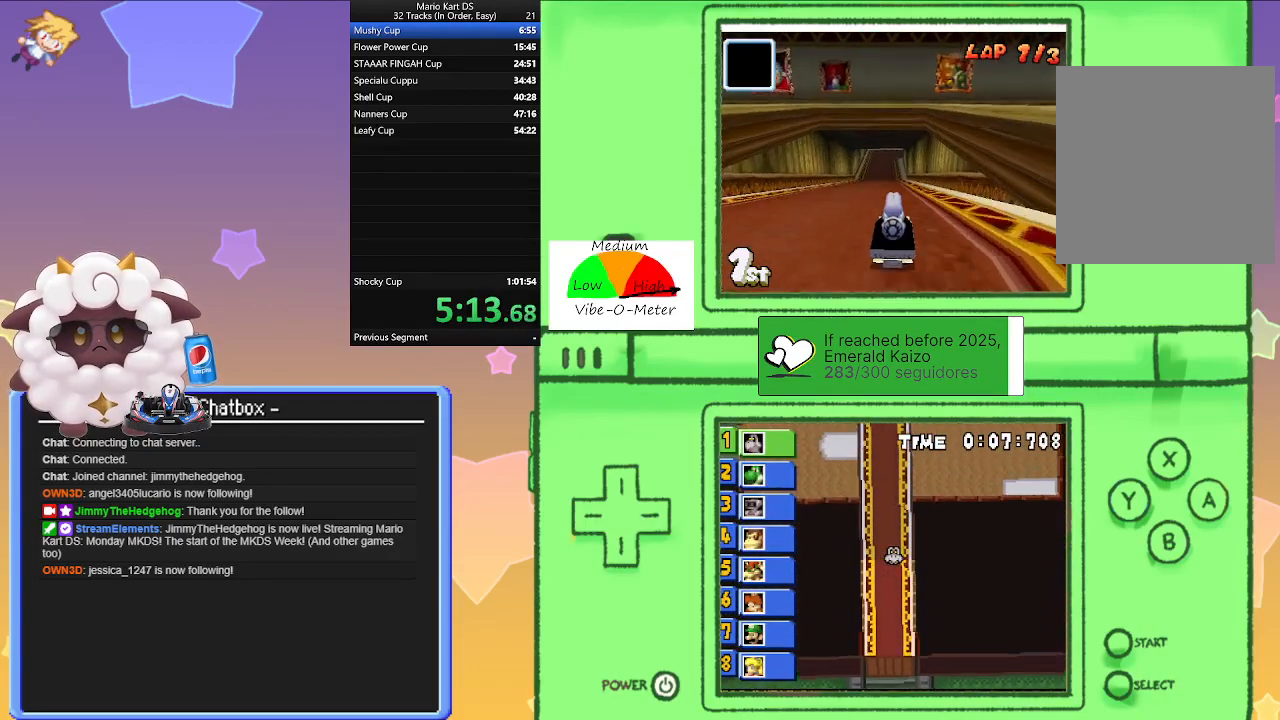
{"buttons": ["A"], "left_stick": "center", "events": [[133, "left_stick", "left"], [200, "left_stick", "center"]]}
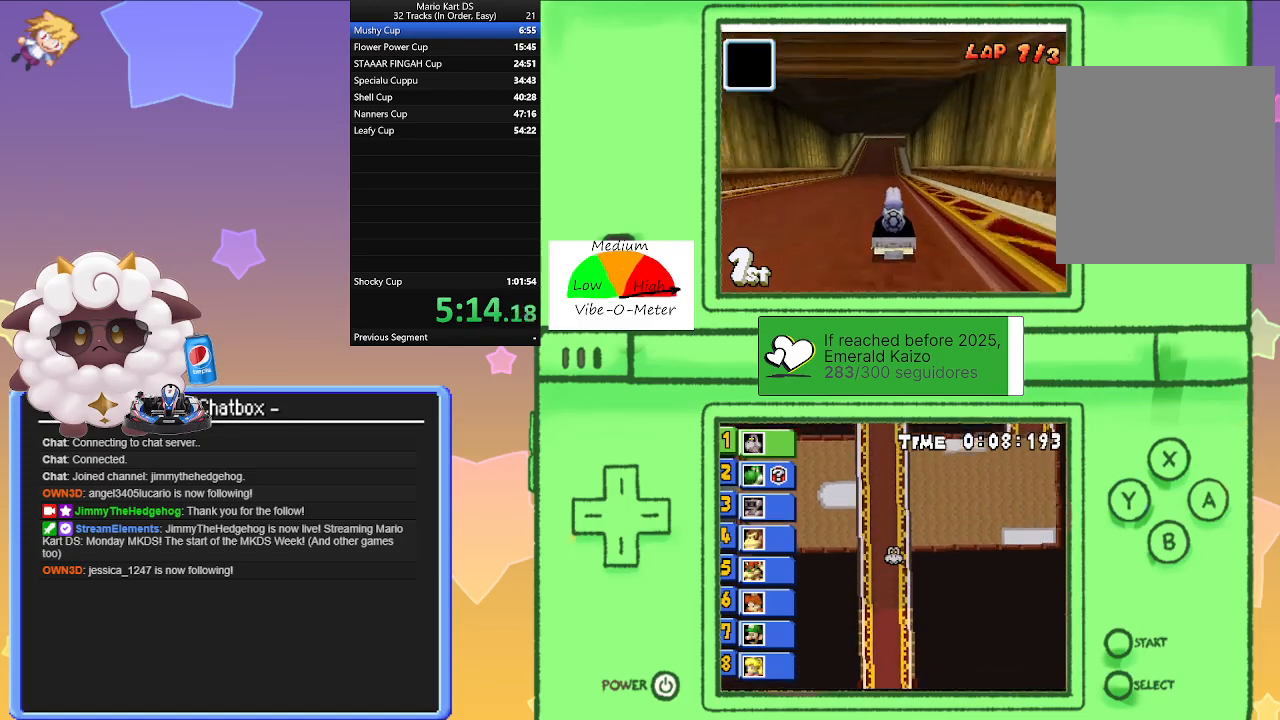
{"buttons": ["A", "R1"], "left_stick": "left", "events": [[67, "R1", "down"], [150, "left_stick", "right"], [333, "left_stick", "center"], [383, "left_stick", "left"]]}
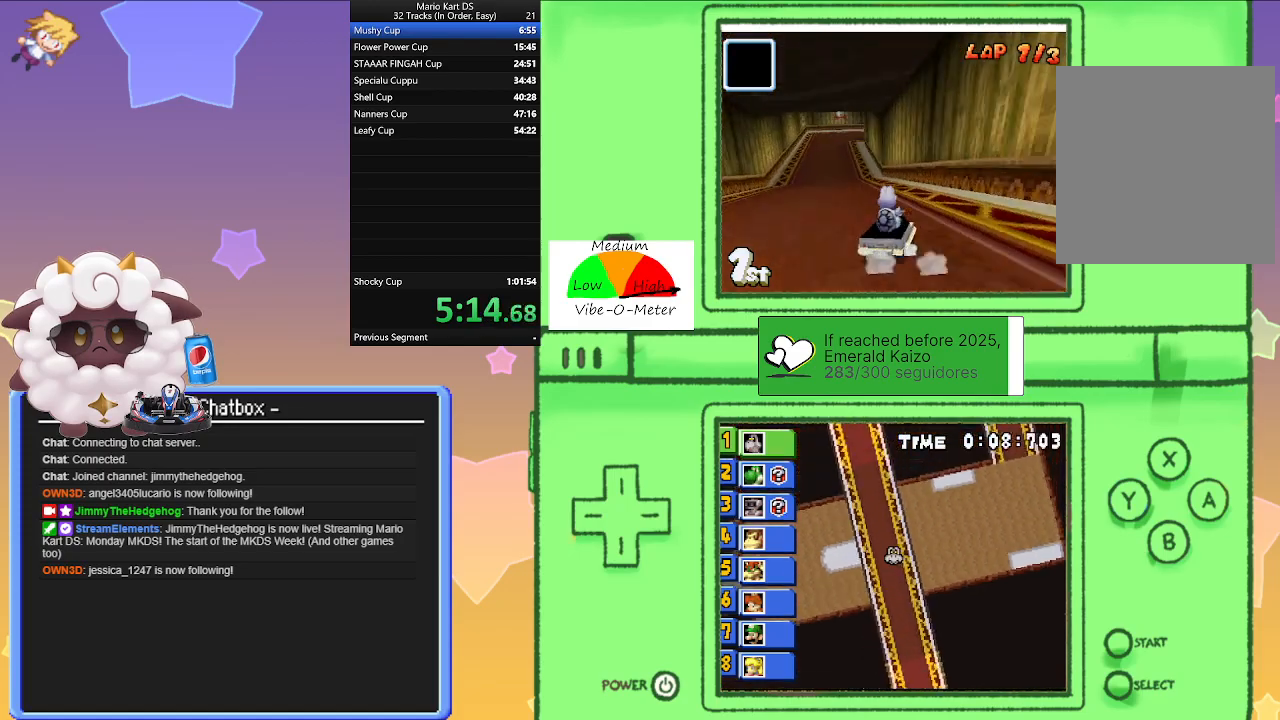
{"buttons": ["A", "R1"], "left_stick": "left", "events": [[50, "left_stick", "right"], [267, "left_stick", "left"]]}
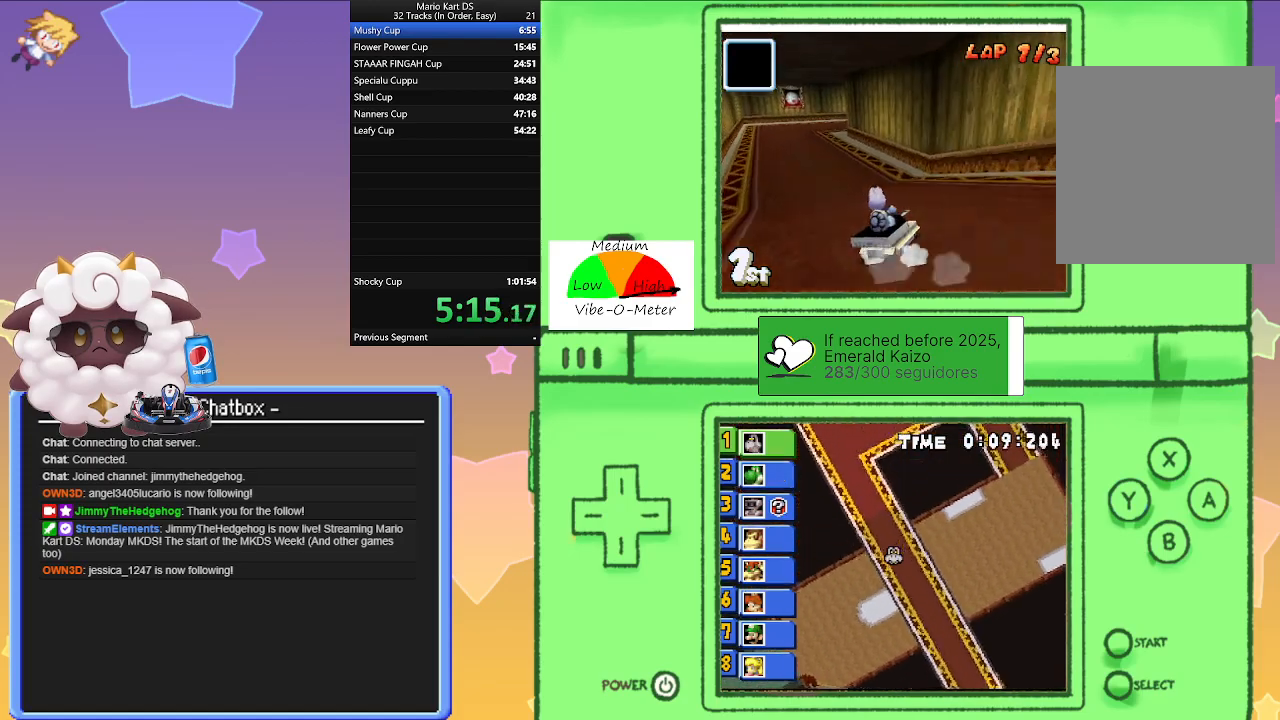
{"buttons": ["A", "R1"], "left_stick": "left", "events": [[17, "left_stick", "right"], [117, "left_stick", "left"]]}
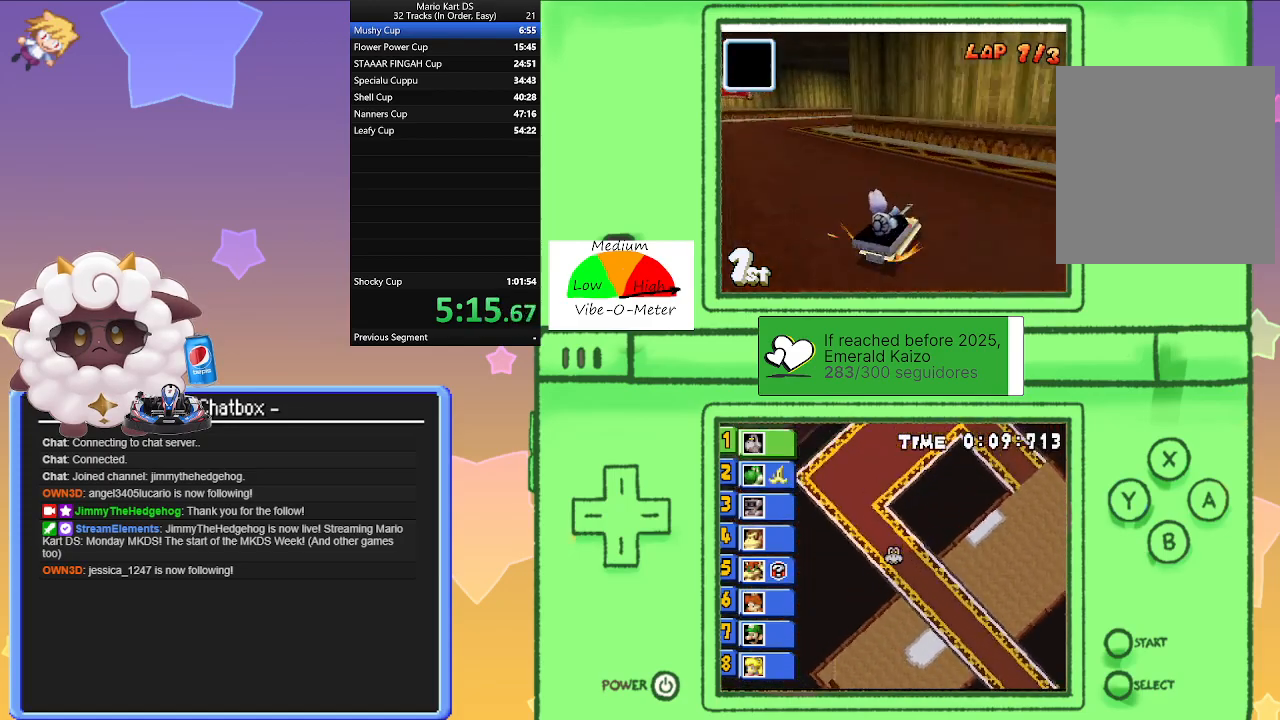
{"buttons": ["A", "R1"], "left_stick": "right", "events": [[17, "left_stick", "center"], [100, "R1", "up"], [100, "left_stick", "right"], [183, "R1", "down"]]}
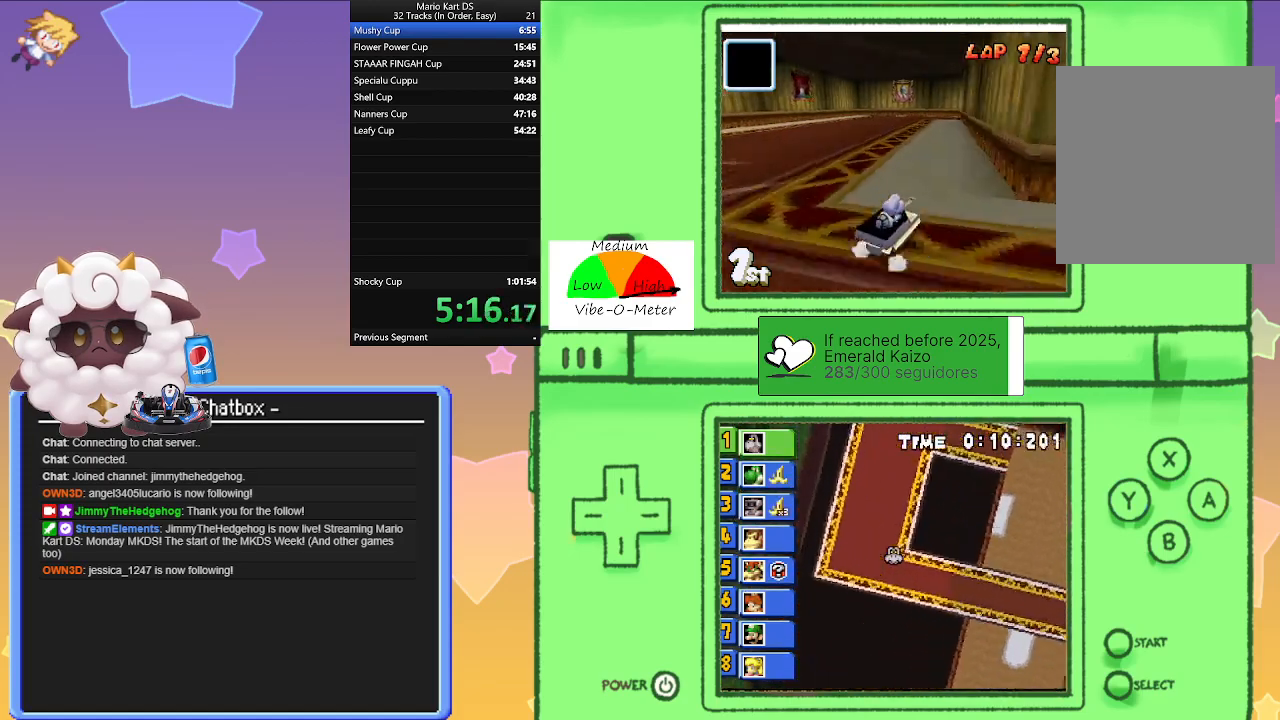
{"buttons": ["A", "R1"], "left_stick": "center", "events": [[300, "left_stick", "left"], [417, "left_stick", "center"]]}
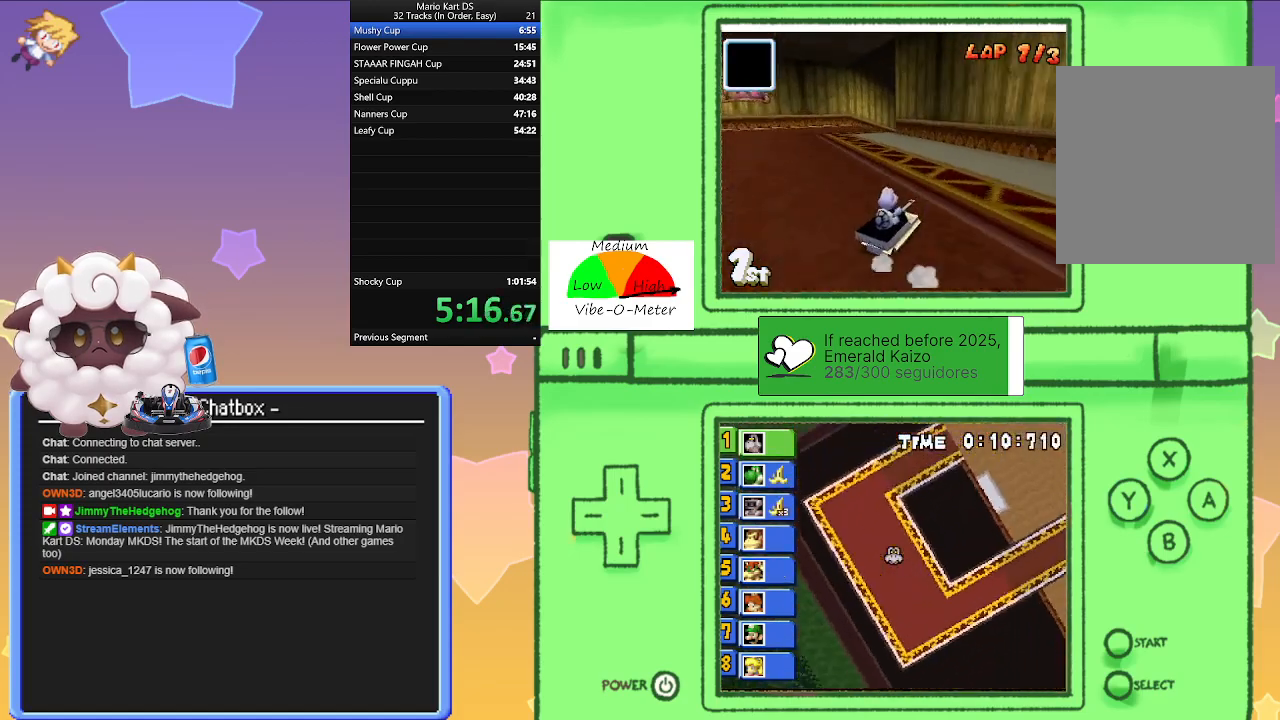
{"buttons": ["A"], "left_stick": "right", "events": [[117, "left_stick", "right"], [250, "R1", "up"]]}
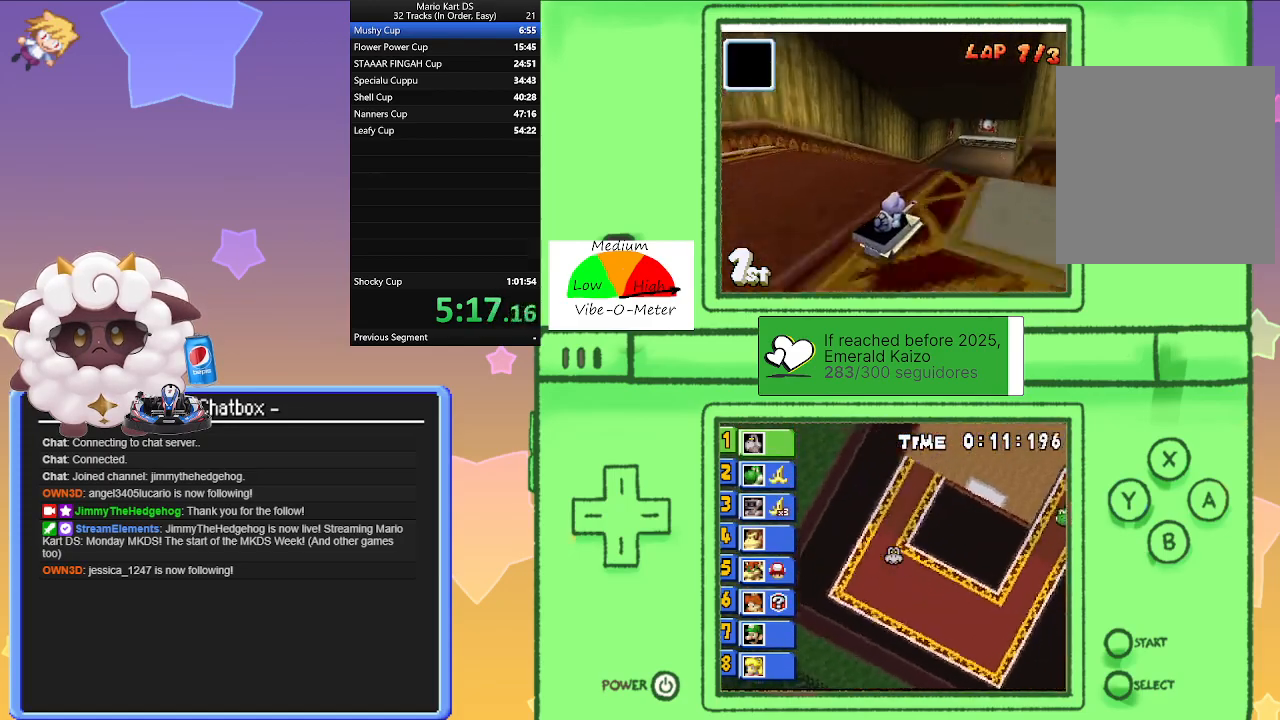
{"buttons": ["A", "R1"], "left_stick": "right", "events": [[233, "R1", "down"]]}
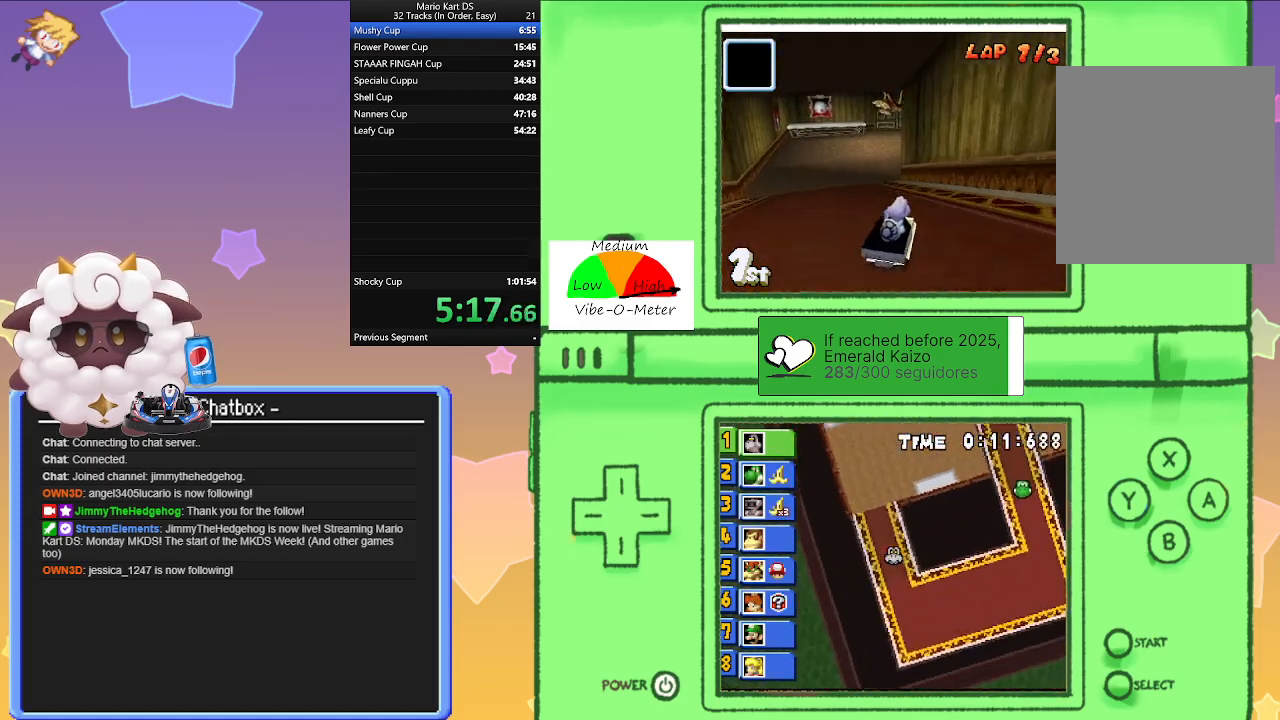
{"buttons": ["A", "R1"], "left_stick": "right", "events": [[117, "left_stick", "center"], [167, "left_stick", "left"], [317, "left_stick", "center"], [367, "left_stick", "right"]]}
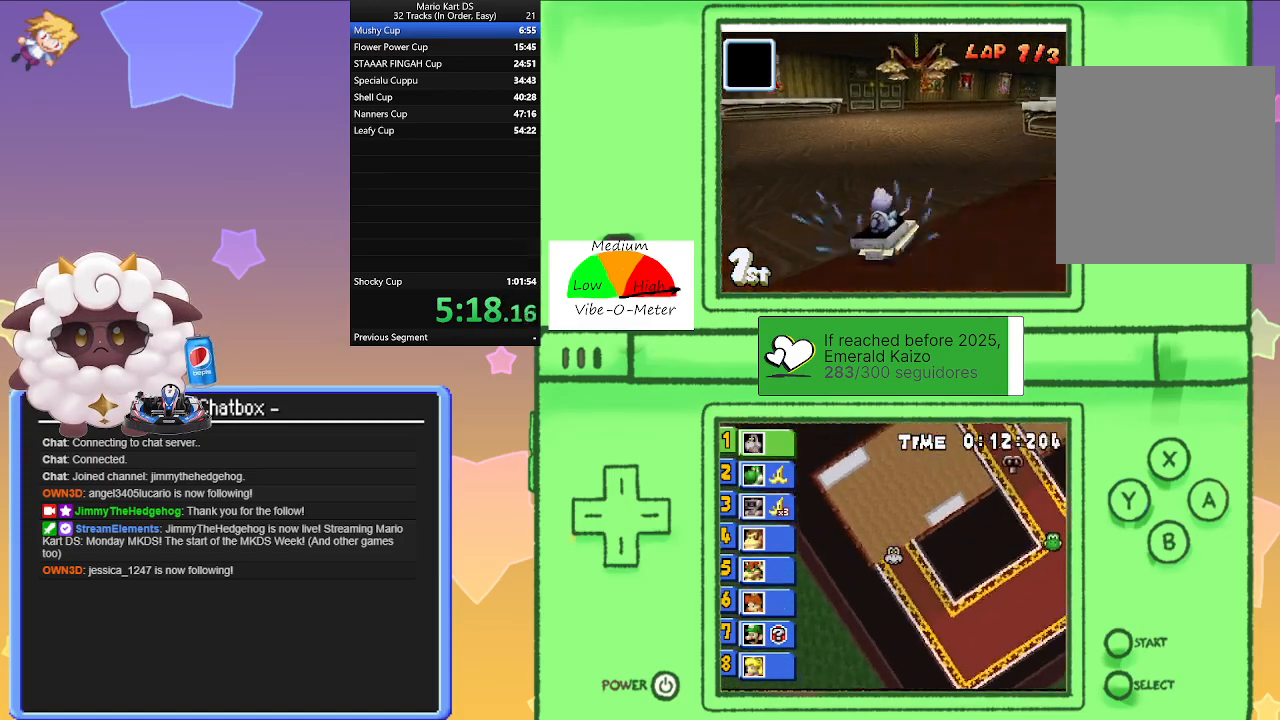
{"buttons": ["A"], "left_stick": "right", "events": [[67, "left_stick", "left"], [267, "left_stick", "right"], [383, "R1", "up"]]}
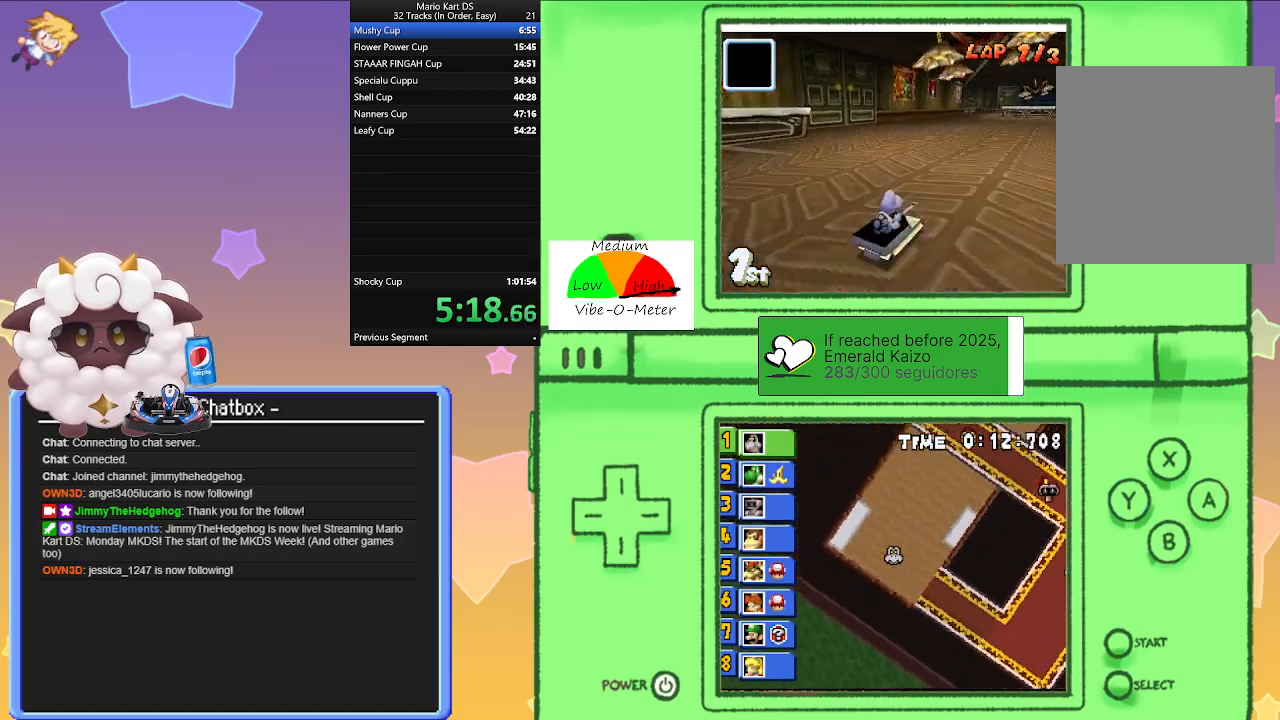
{"buttons": ["A"], "left_stick": "center", "events": [[33, "left_stick", "center"], [283, "left_stick", "left"], [383, "left_stick", "center"]]}
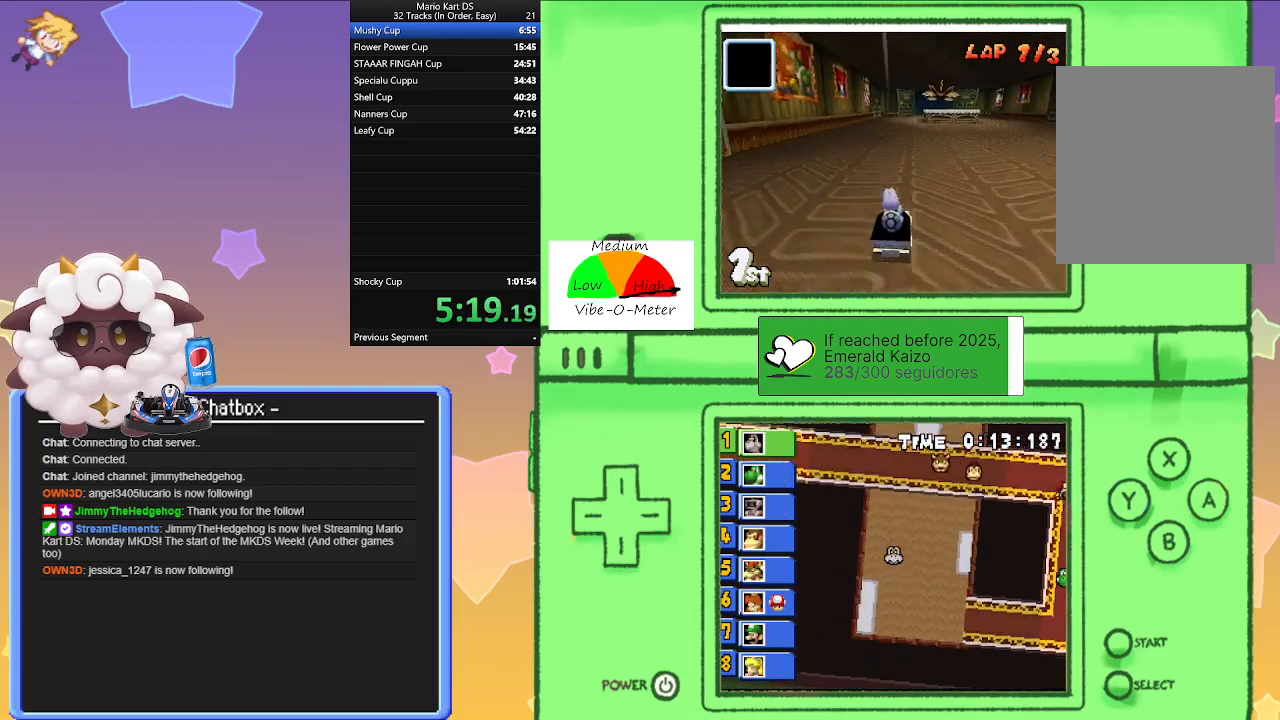
{"buttons": ["A"], "left_stick": "center", "events": []}
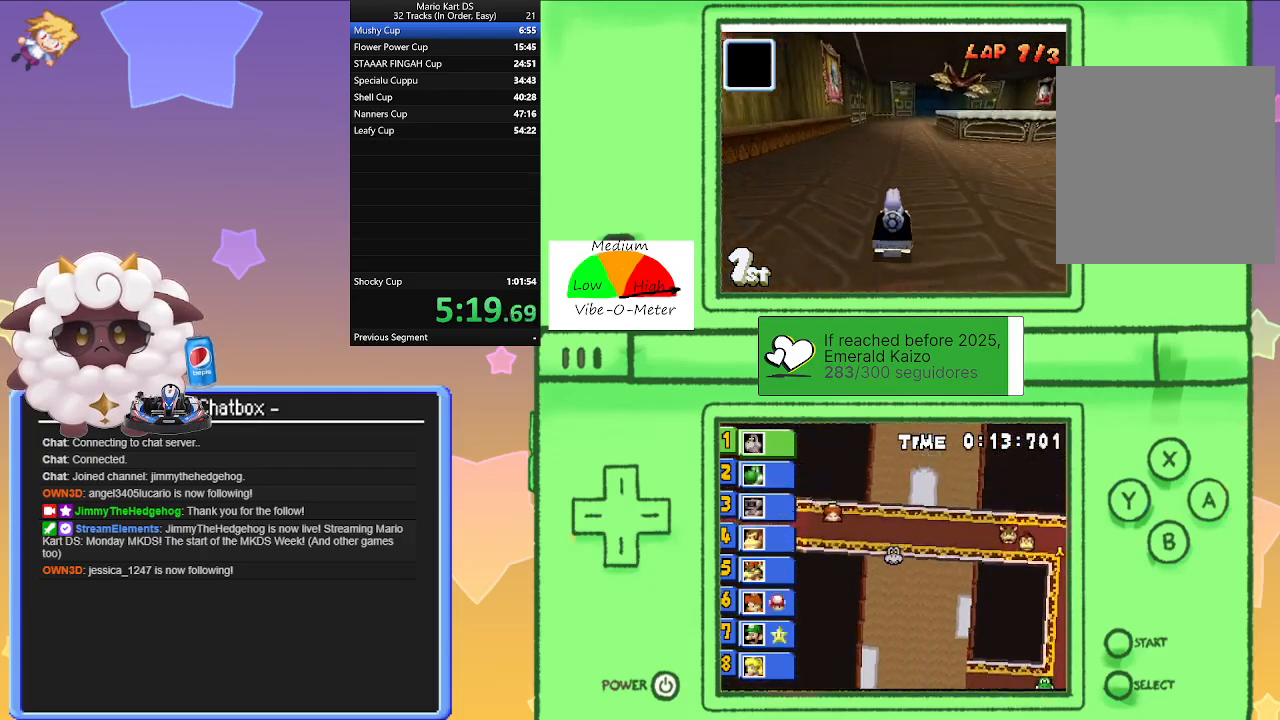
{"buttons": ["A"], "left_stick": "center", "events": [[217, "left_stick", "right"], [283, "left_stick", "center"]]}
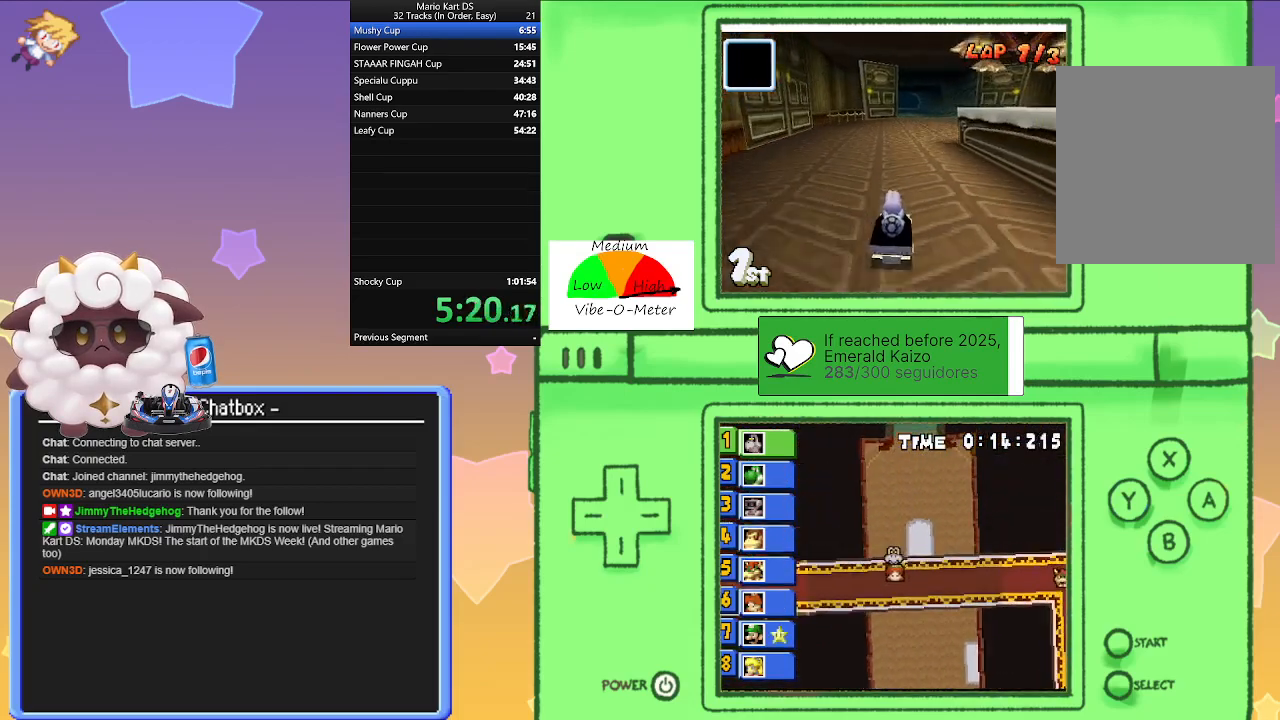
{"buttons": ["A", "R1"], "left_stick": "left", "events": [[33, "R1", "down"], [67, "left_stick", "left"], [250, "left_stick", "center"], [300, "left_stick", "right"], [500, "left_stick", "left"]]}
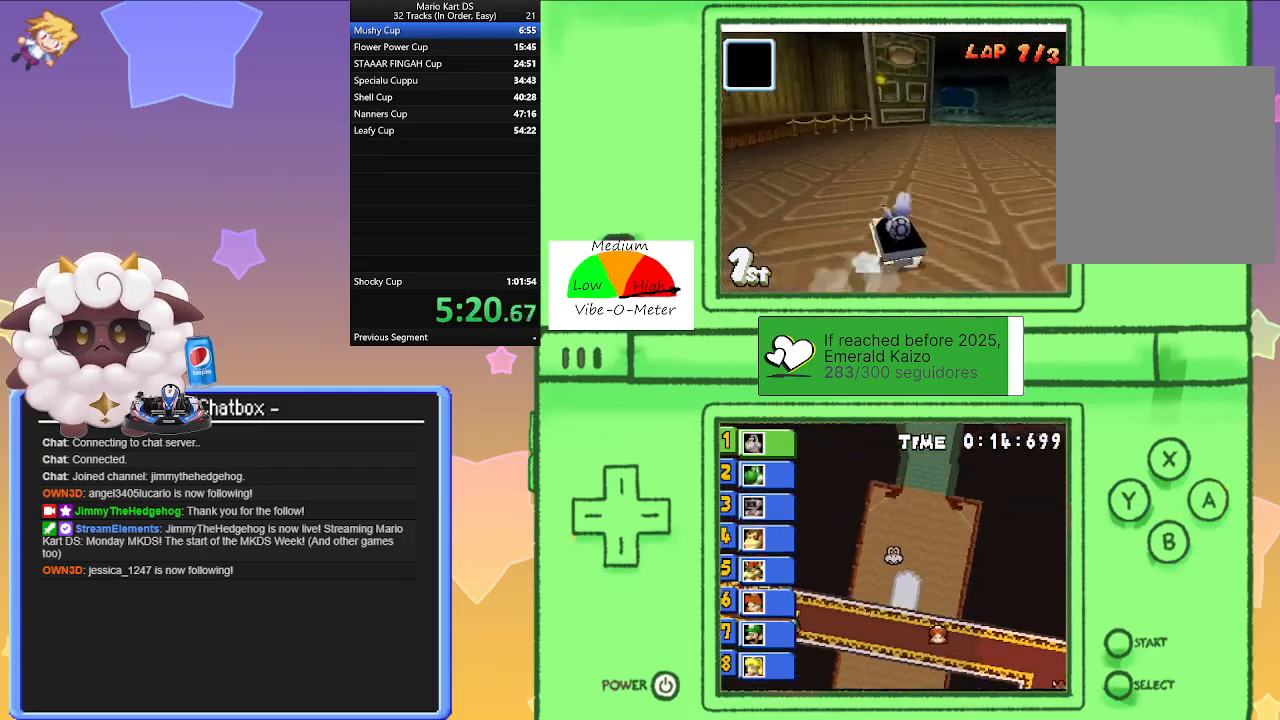
{"buttons": ["A", "R1"], "left_stick": "center", "events": [[150, "left_stick", "right"], [383, "left_stick", "left"], [483, "left_stick", "center"]]}
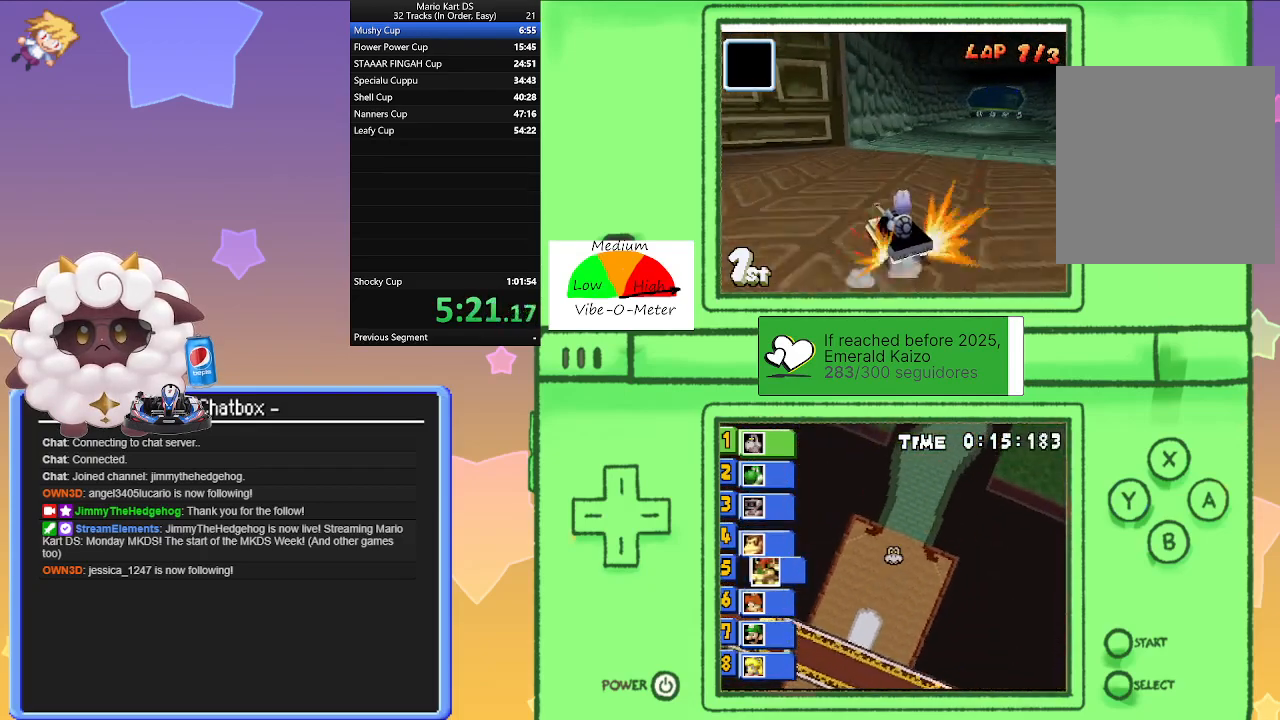
{"buttons": ["A"], "left_stick": "right", "events": [[17, "R1", "up"], [17, "left_stick", "right"]]}
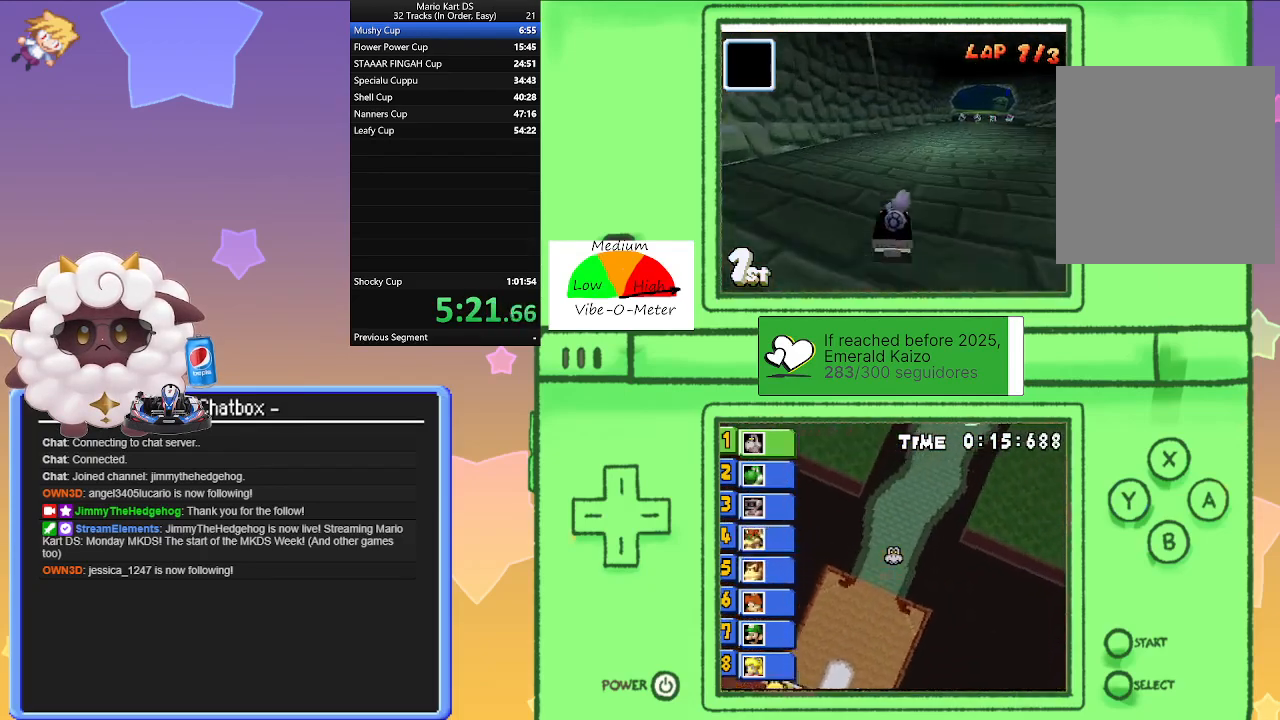
{"buttons": ["A"], "left_stick": "center", "events": [[133, "left_stick", "center"]]}
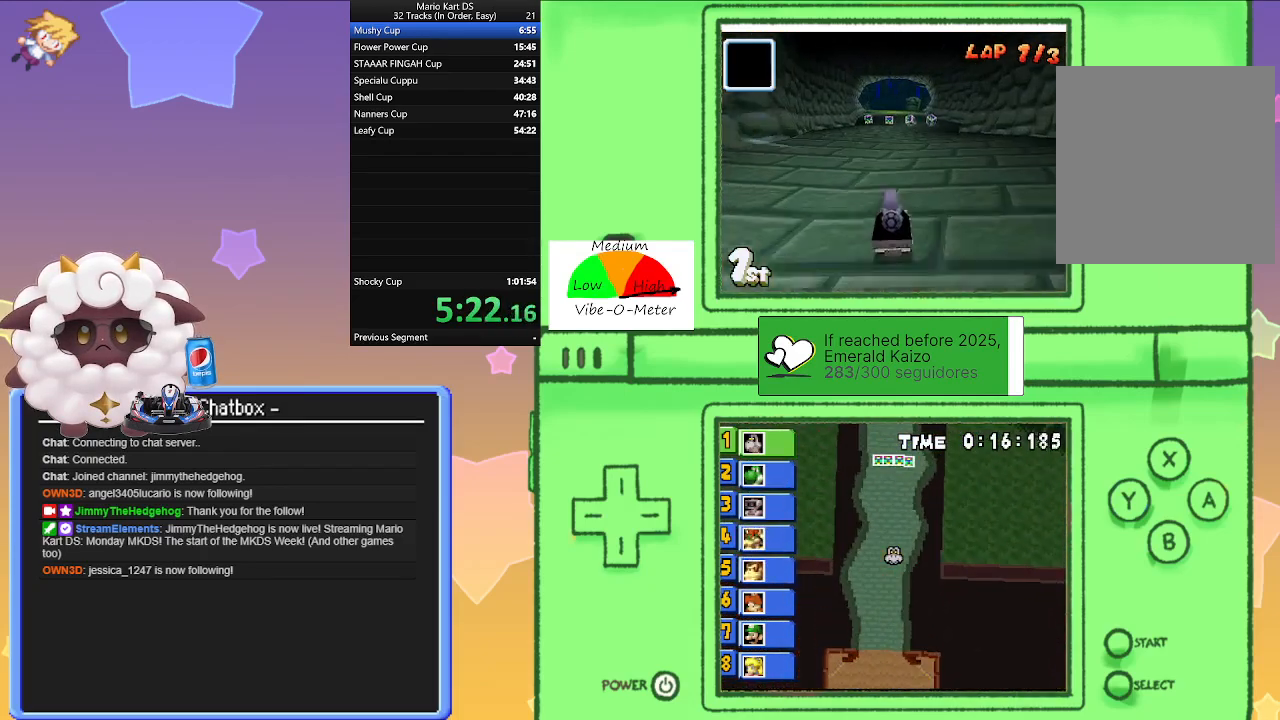
{"buttons": ["A"], "left_stick": "center", "events": []}
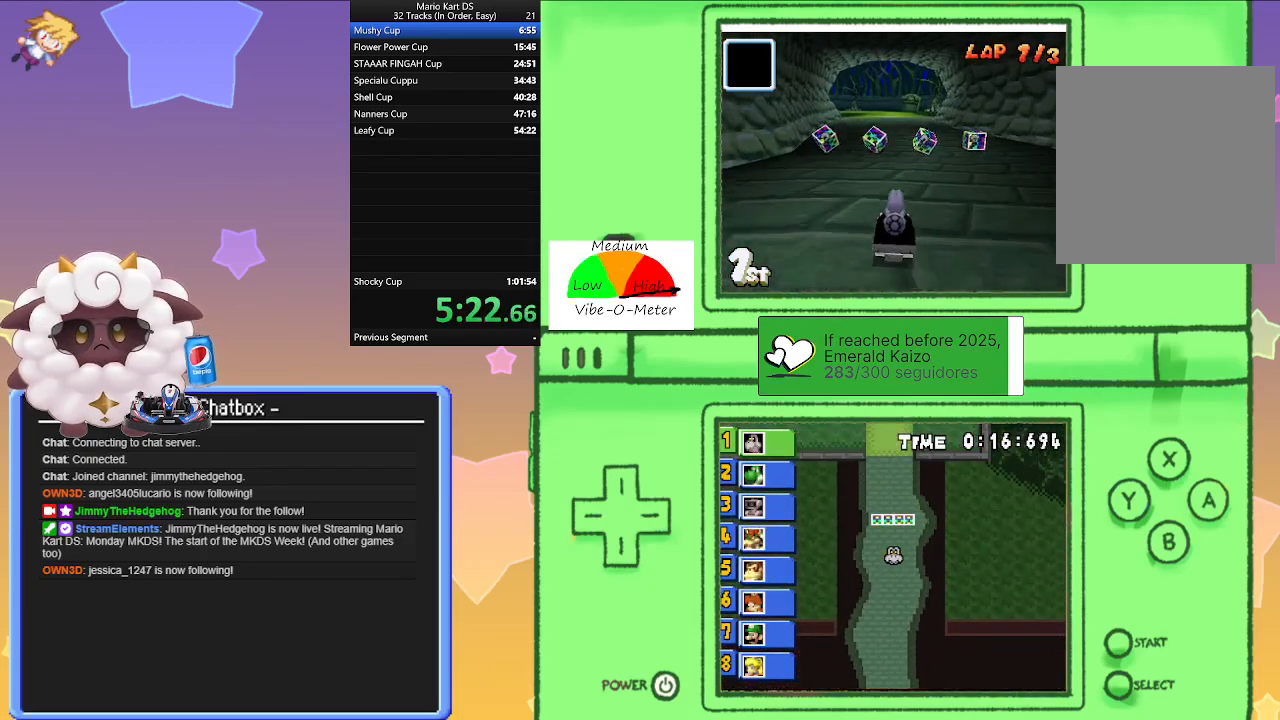
{"buttons": ["A", "R1"], "left_stick": "right", "events": [[17, "left_stick", "left"], [67, "R1", "down"], [367, "left_stick", "right"]]}
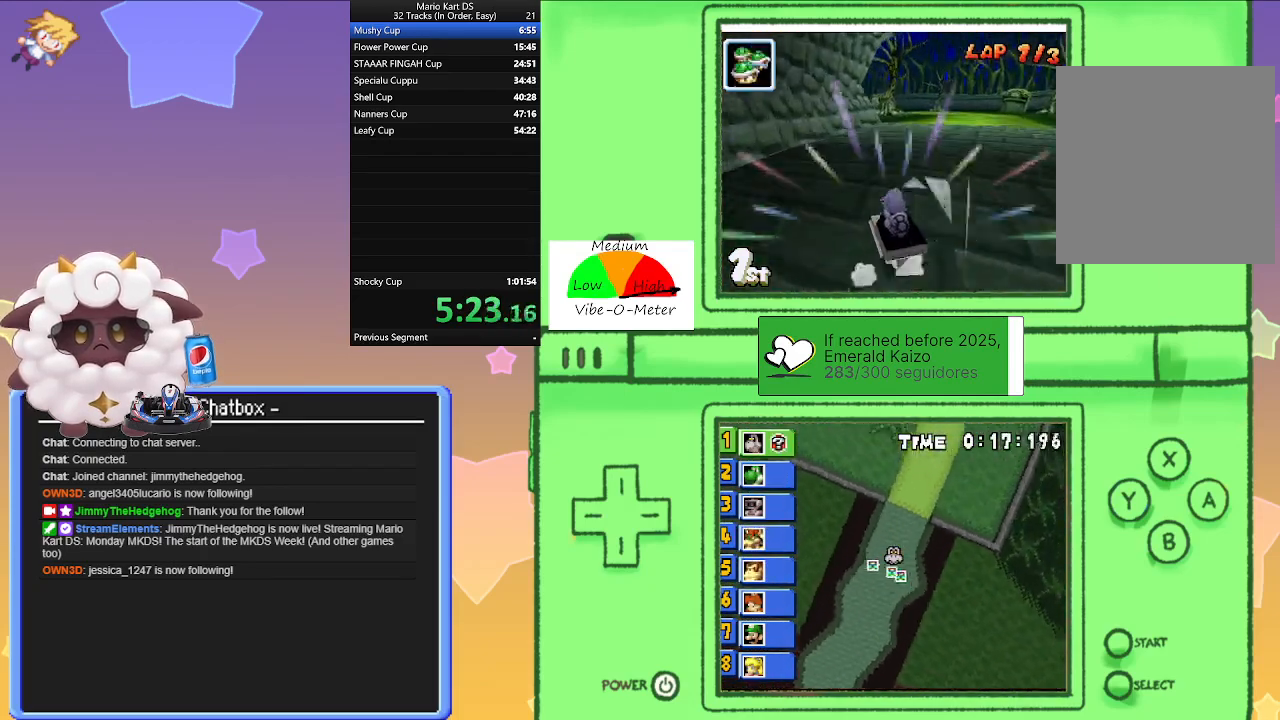
{"buttons": ["A", "R1"], "left_stick": "right", "events": [[83, "left_stick", "left"], [267, "left_stick", "right"]]}
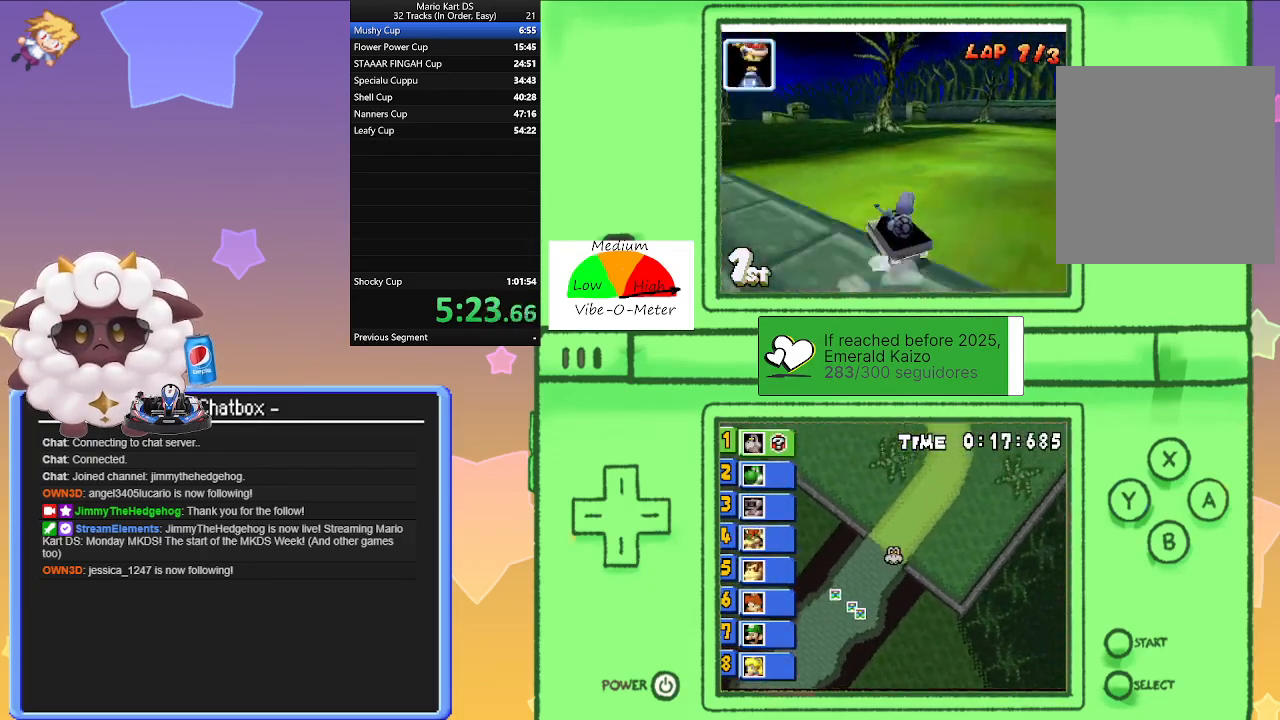
{"buttons": ["A", "R1"], "left_stick": "left", "events": [[33, "left_stick", "center"], [83, "left_stick", "left"], [183, "left_stick", "center"], [283, "left_stick", "left"]]}
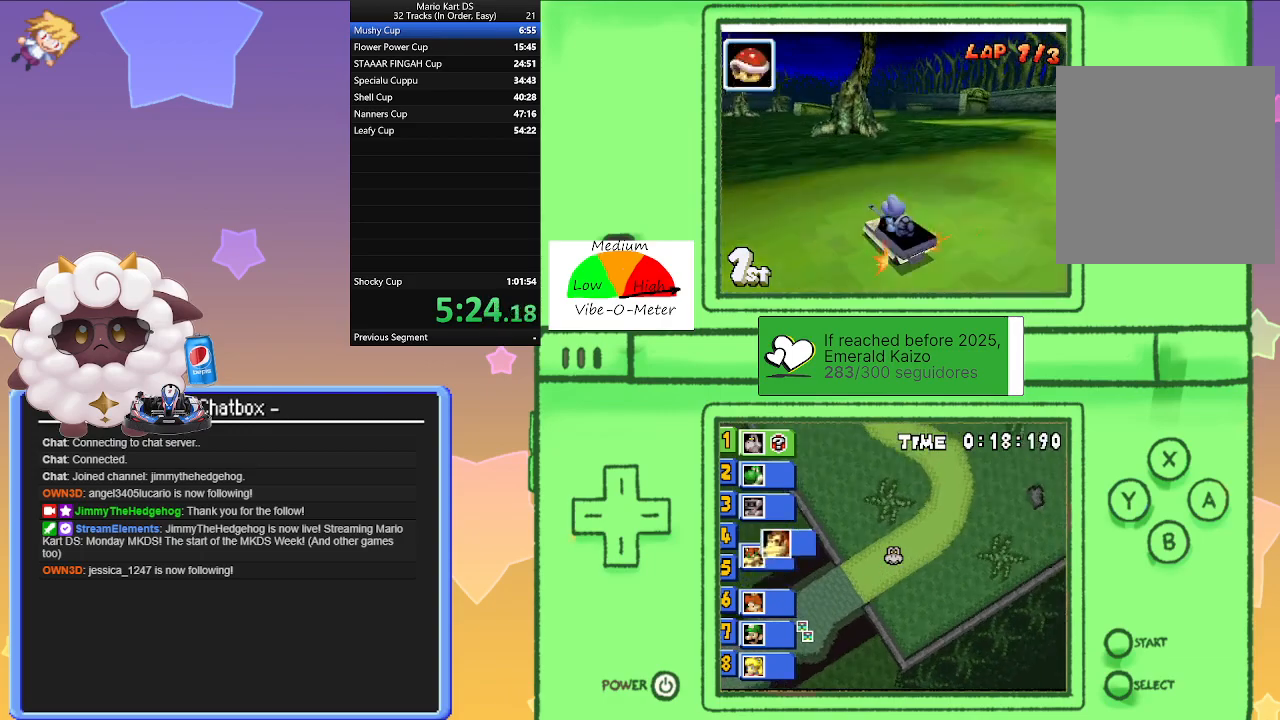
{"buttons": ["A", "R1"], "left_stick": "left", "events": [[17, "R1", "up"], [50, "left_stick", "right"], [67, "R1", "down"], [350, "left_stick", "left"]]}
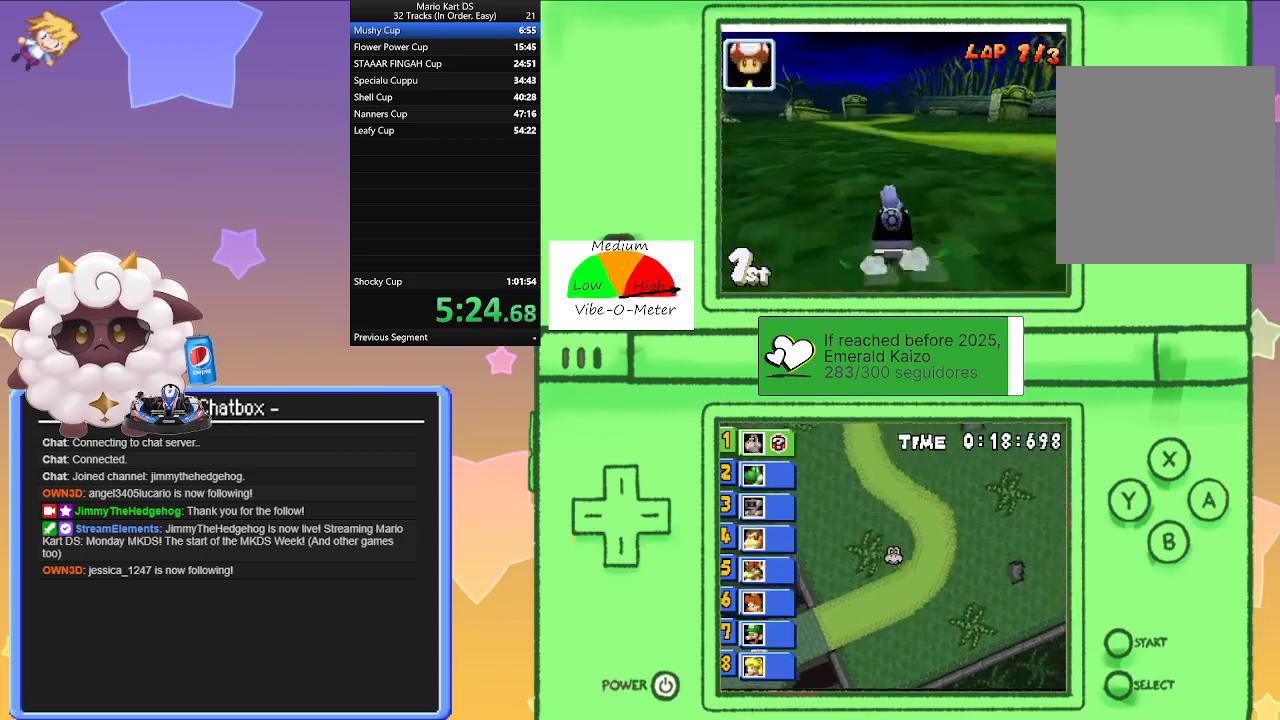
{"buttons": ["A", "R1"], "left_stick": "right", "events": [[483, "left_stick", "right"]]}
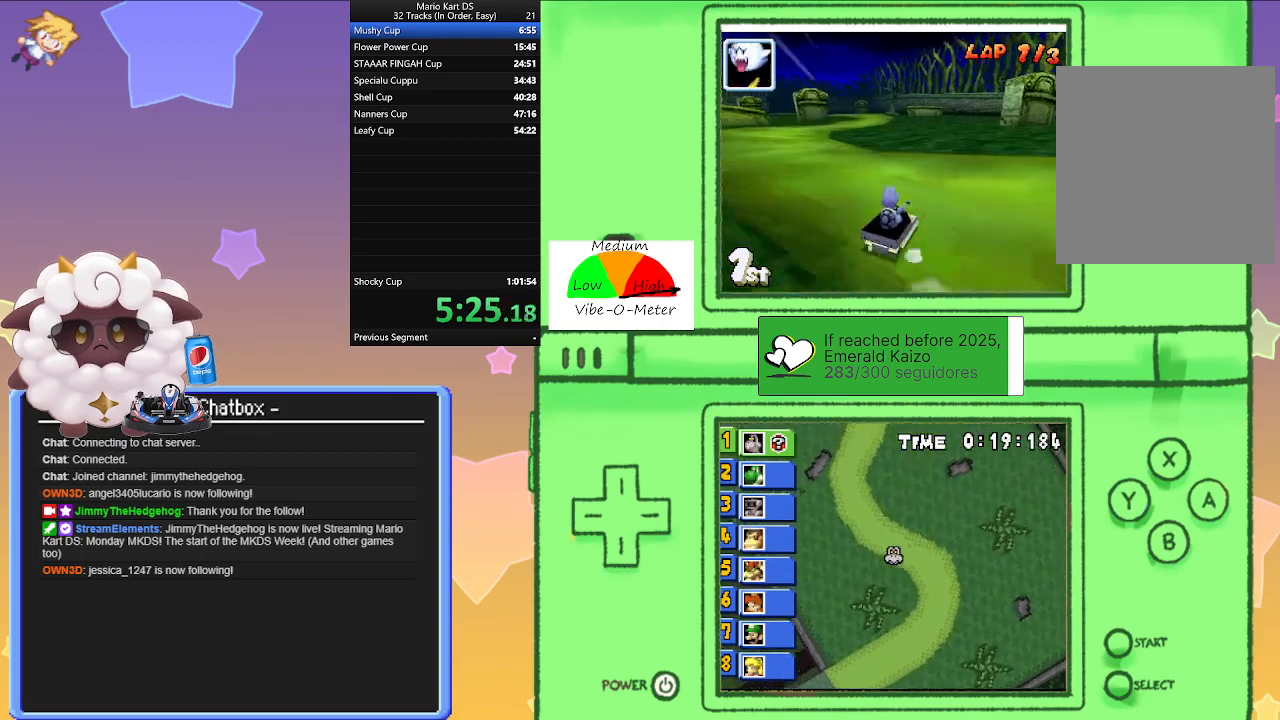
{"buttons": ["A", "R1"], "left_stick": "center", "events": [[100, "left_stick", "left"], [117, "R1", "up"], [200, "R1", "down"], [500, "left_stick", "center"]]}
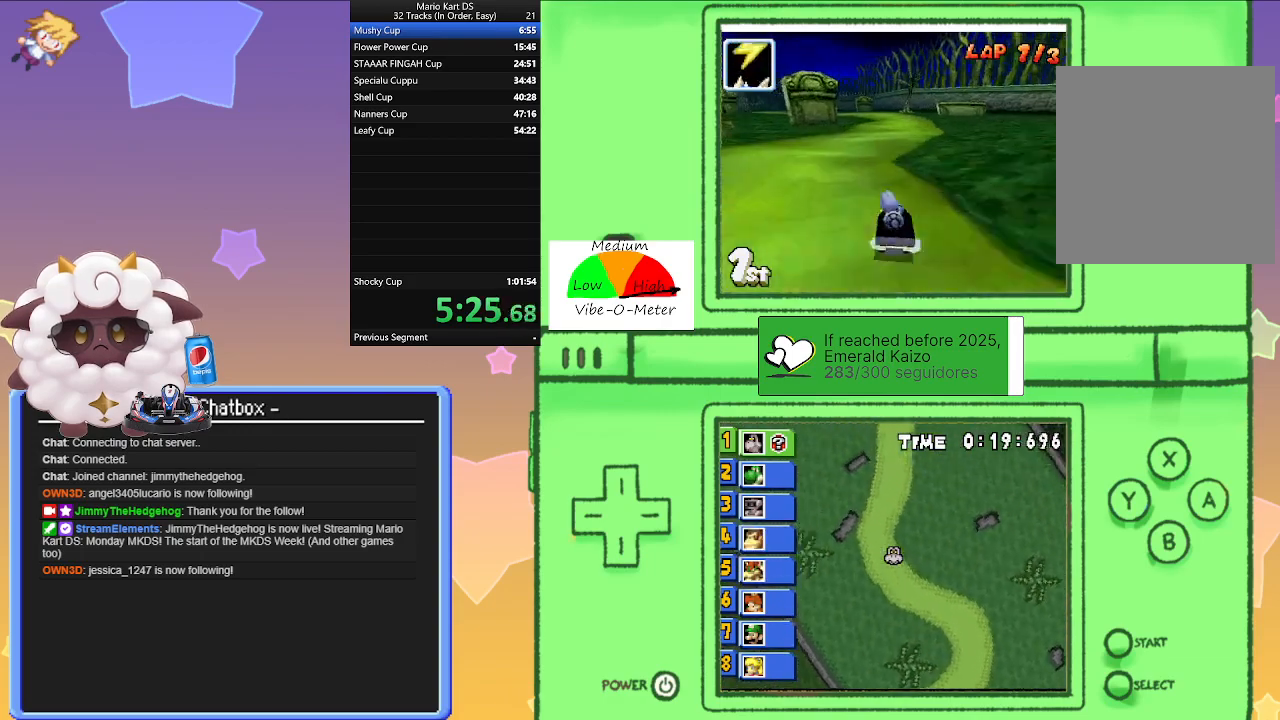
{"buttons": ["A", "R1"], "left_stick": "right", "events": [[33, "left_stick", "right"], [267, "left_stick", "left"], [450, "left_stick", "right"]]}
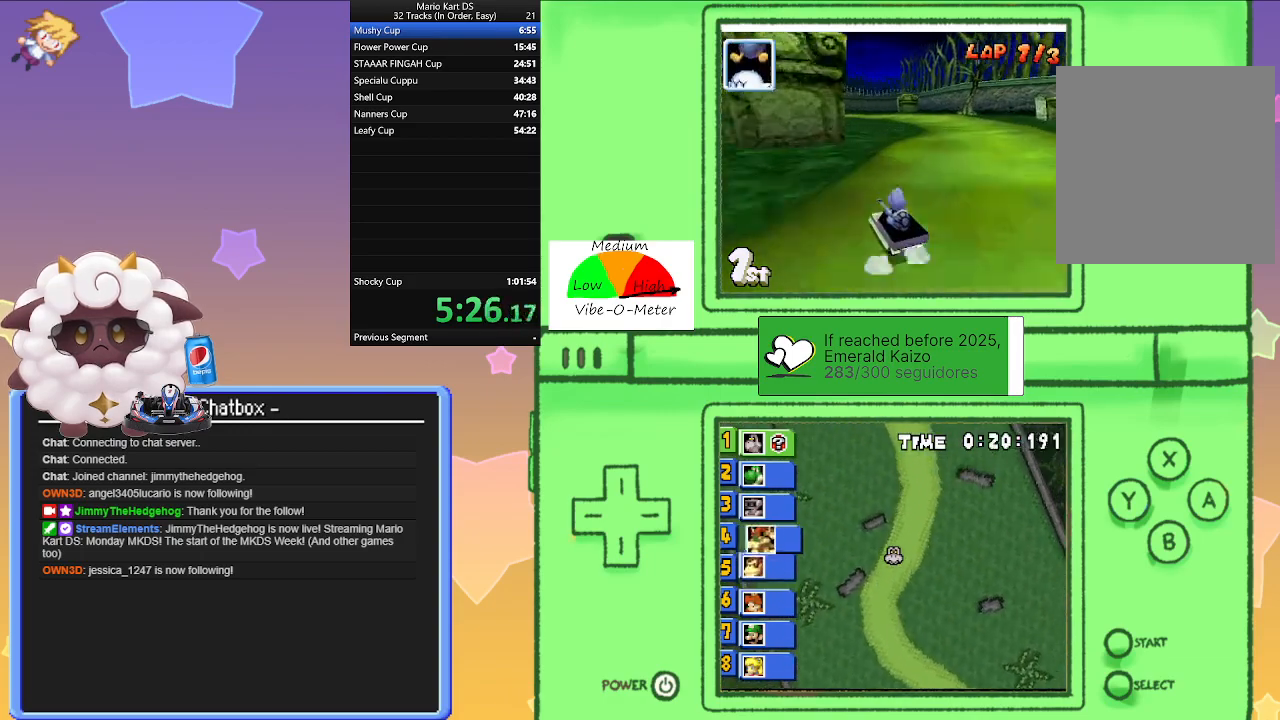
{"buttons": ["A", "R1"], "left_stick": "center", "events": [[133, "left_stick", "left"], [250, "R1", "up"], [350, "R1", "down"], [500, "left_stick", "center"]]}
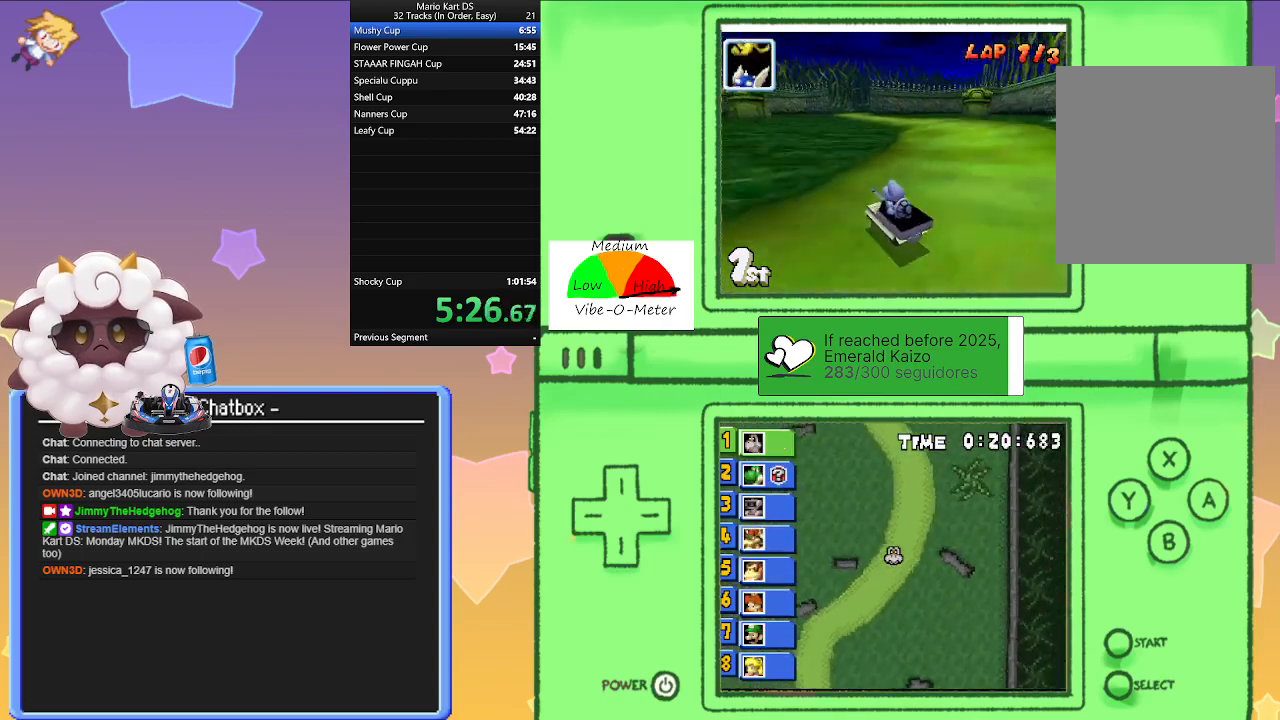
{"buttons": ["A", "R1"], "left_stick": "right", "events": [[100, "left_stick", "right"], [217, "R1", "up"], [233, "left_stick", "center"], [333, "R1", "down"], [350, "left_stick", "right"]]}